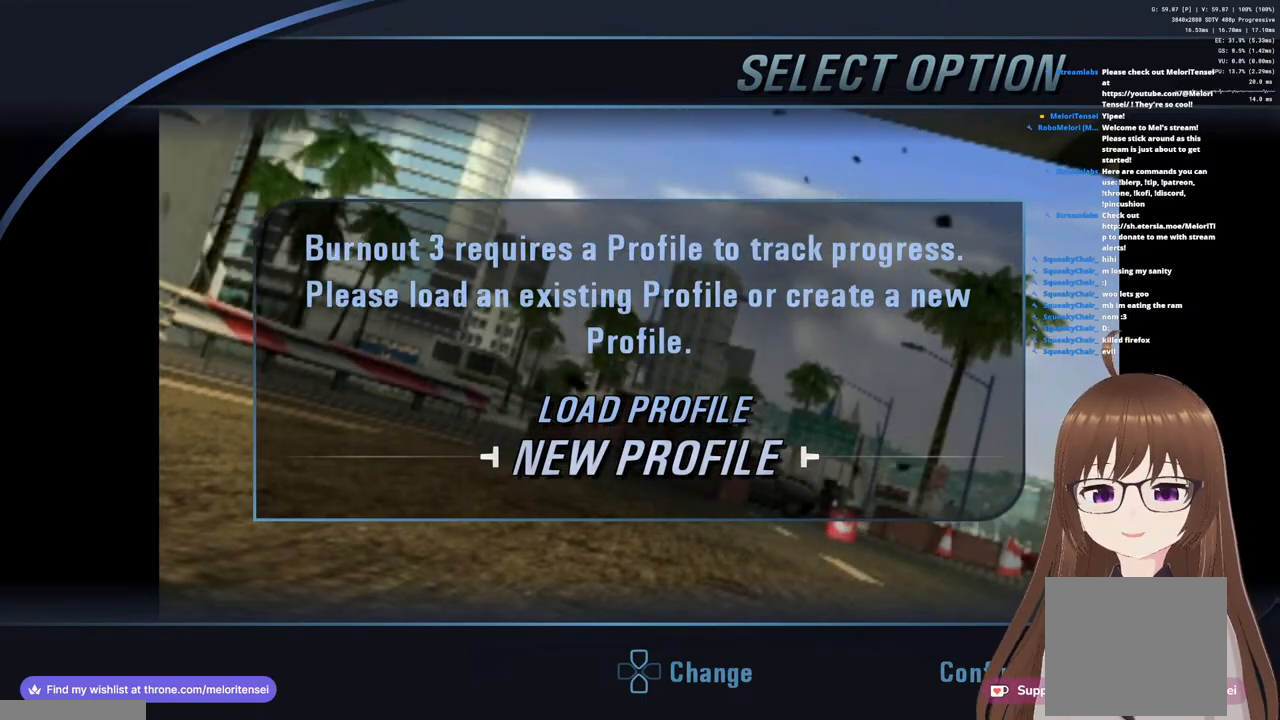
Gameplay with a controller (PlayStation layout); each line is a JSON object with the inputs held at the frame after it. "events" lists button and stick changes between this image and that frame as [ms after this image, input, new state], when the widget could be followed in between.
{"buttons": [], "left_stick": "down", "right_stick": "center", "events": [[433, "left_stick", "down"]]}
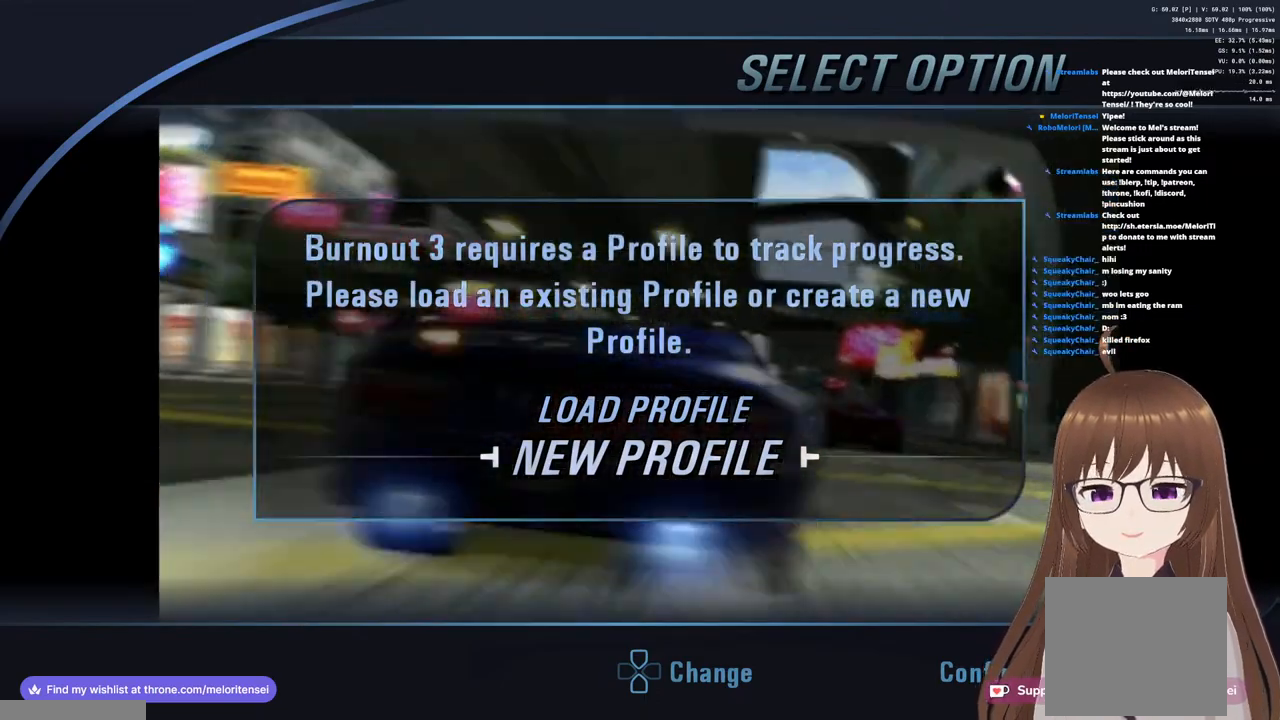
{"buttons": [], "left_stick": "center", "right_stick": "center", "events": [[50, "left_stick", "center"], [117, "left_stick", "up"], [267, "left_stick", "center"]]}
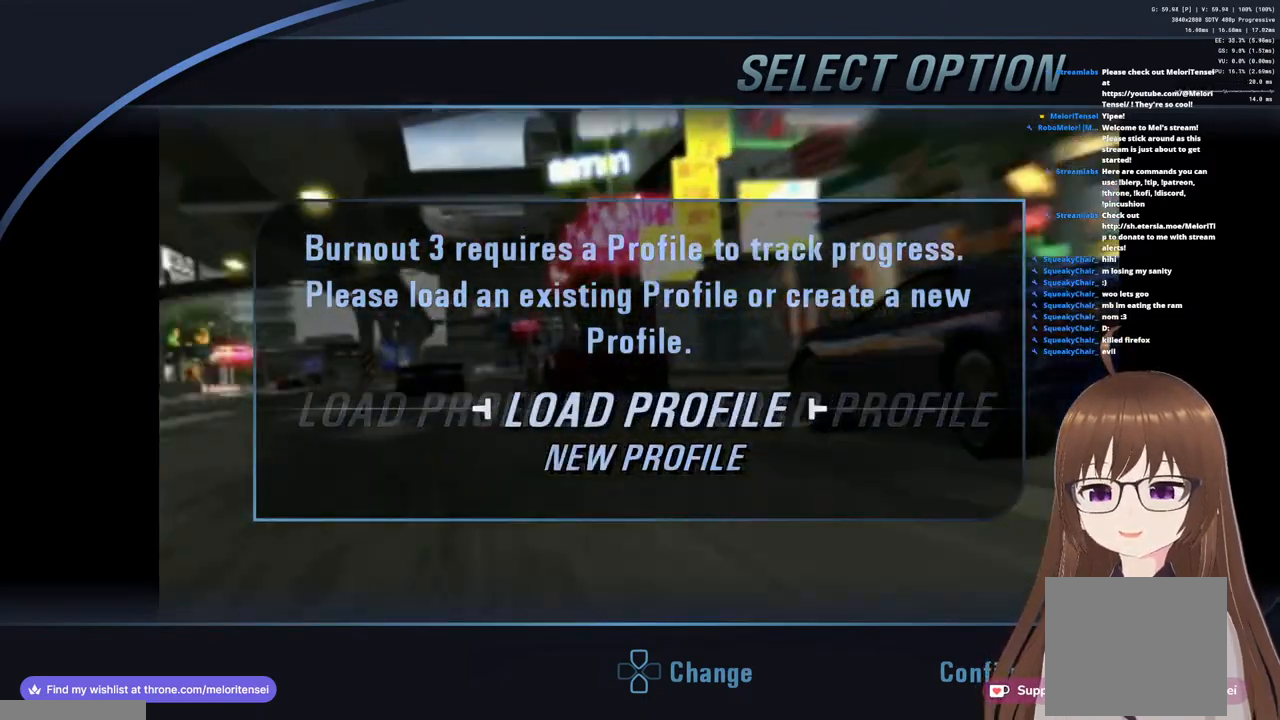
{"buttons": [], "left_stick": "center", "right_stick": "center", "events": [[133, "left_stick", "down"], [267, "left_stick", "center"]]}
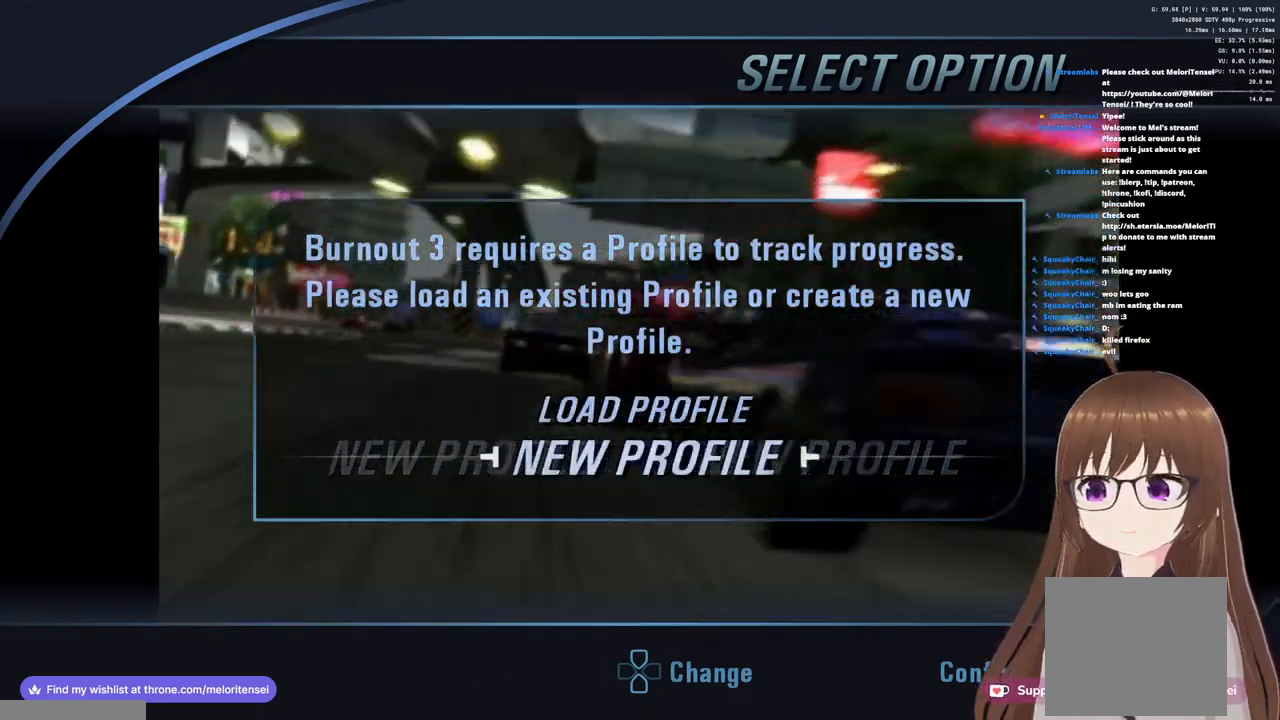
{"buttons": [], "left_stick": "up", "right_stick": "center", "events": [[450, "left_stick", "up"]]}
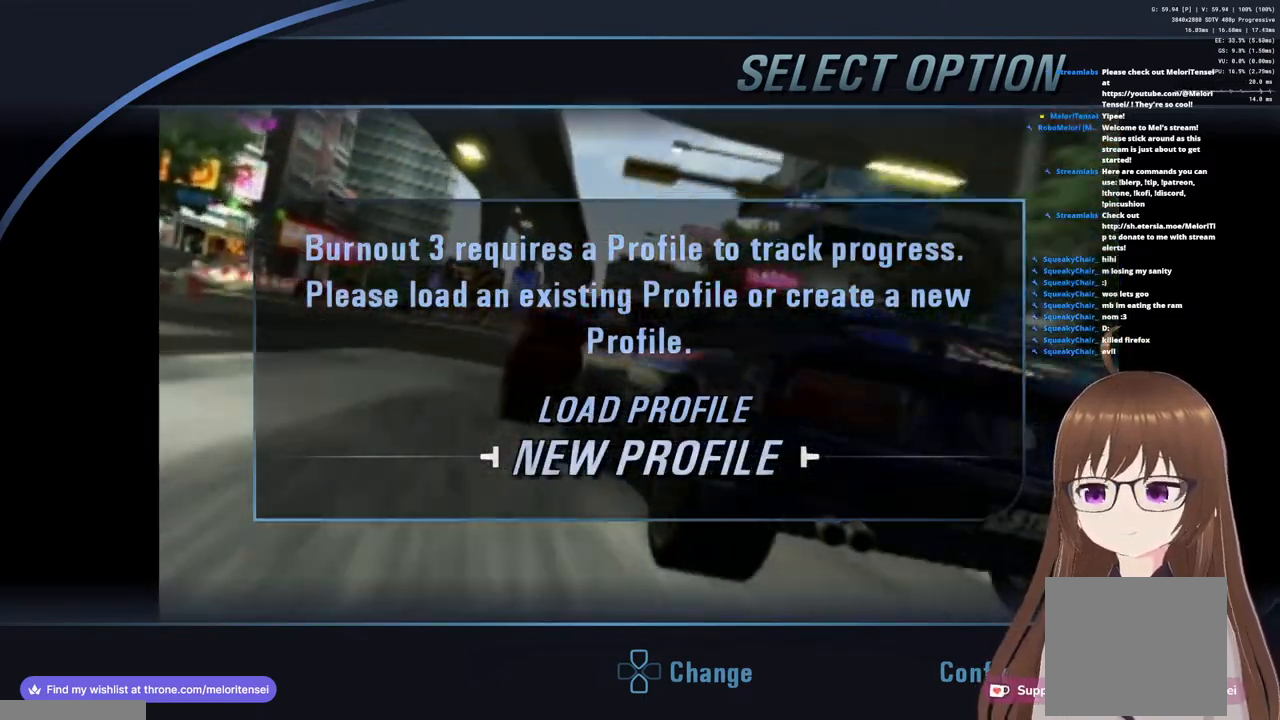
{"buttons": [], "left_stick": "center", "right_stick": "center", "events": [[50, "left_stick", "center"], [267, "left_stick", "down"], [383, "left_stick", "center"]]}
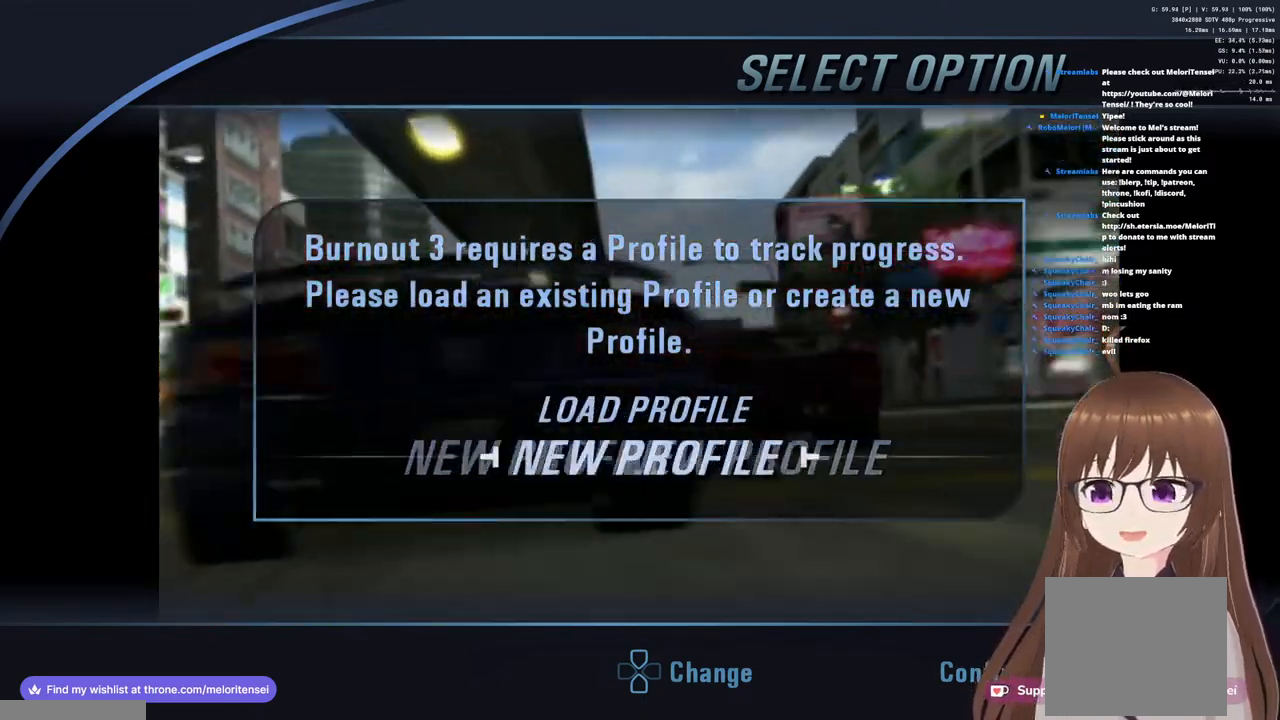
{"buttons": [], "left_stick": "center", "right_stick": "center", "events": [[150, "left_stick", "up"], [267, "left_stick", "center"]]}
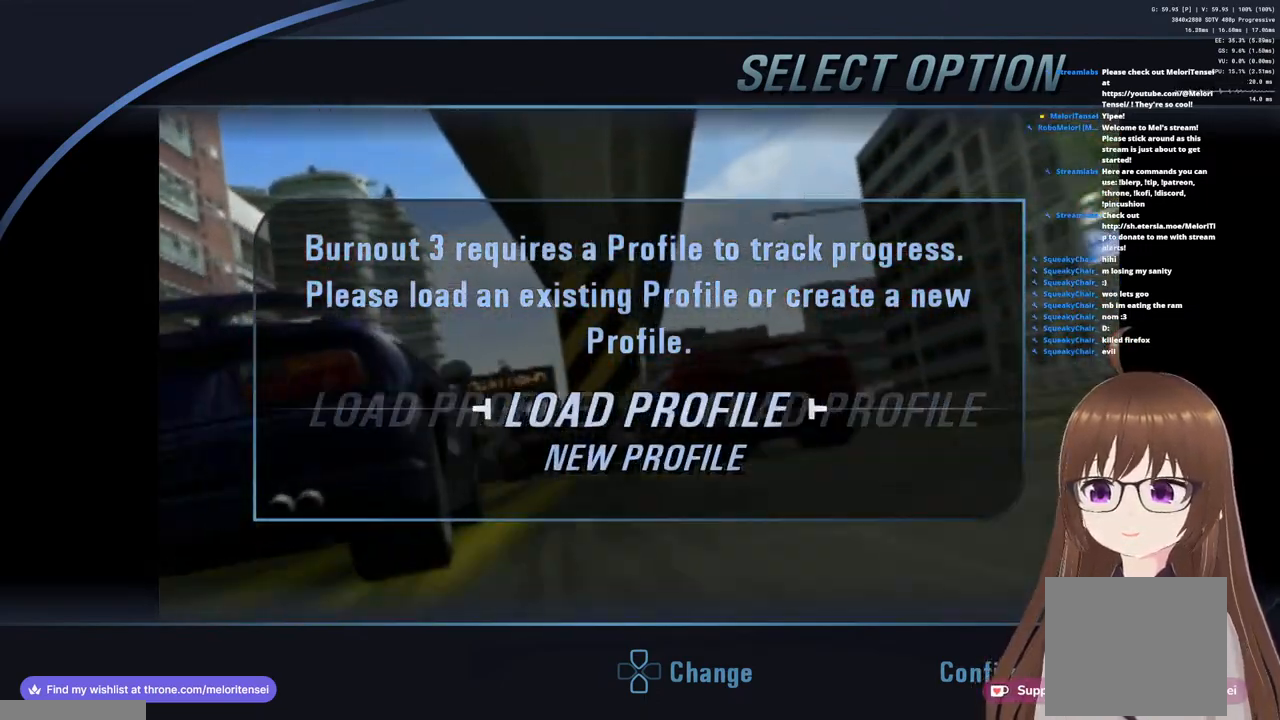
{"buttons": [], "left_stick": "center", "right_stick": "center", "events": []}
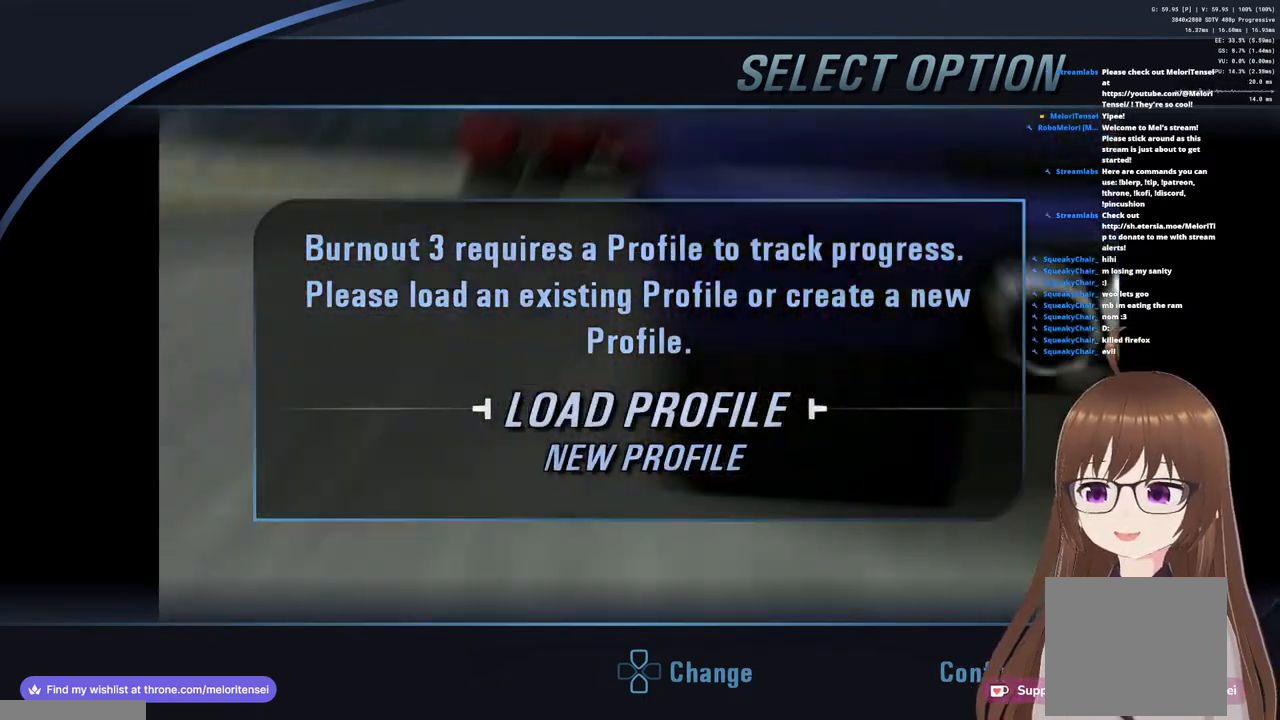
{"buttons": [], "left_stick": "center", "right_stick": "center", "events": []}
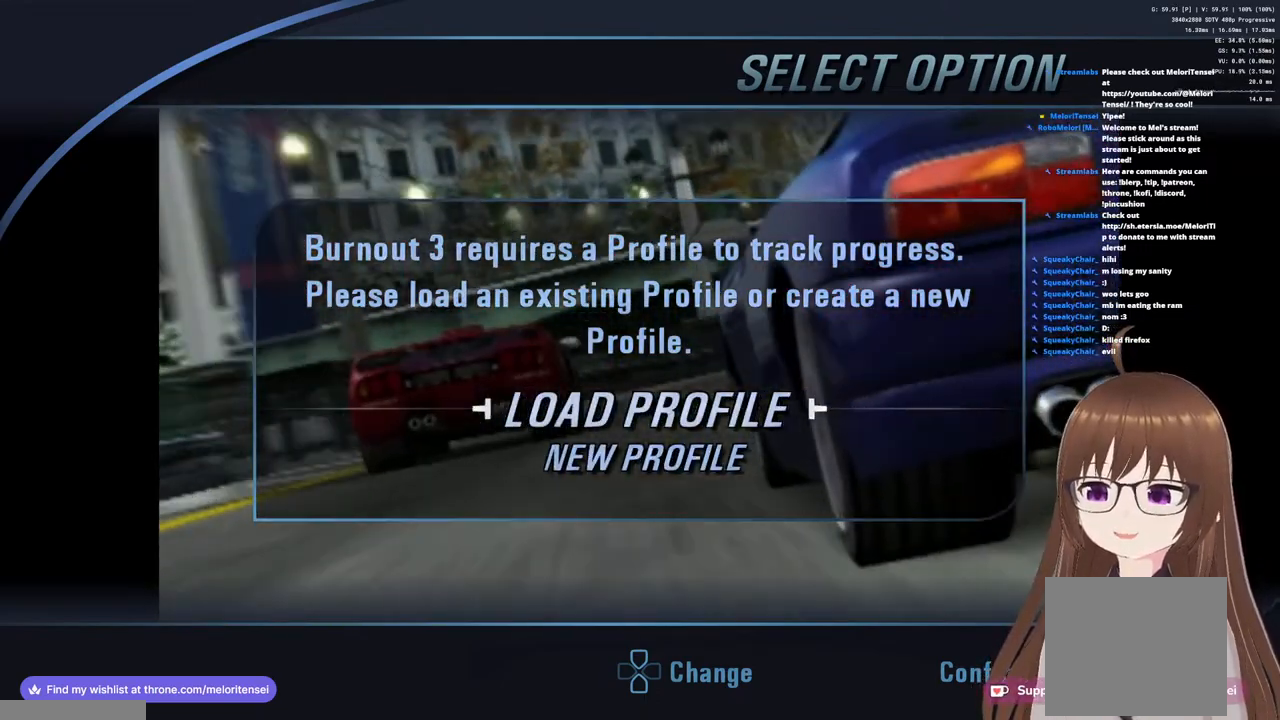
{"buttons": [], "left_stick": "center", "right_stick": "center", "events": []}
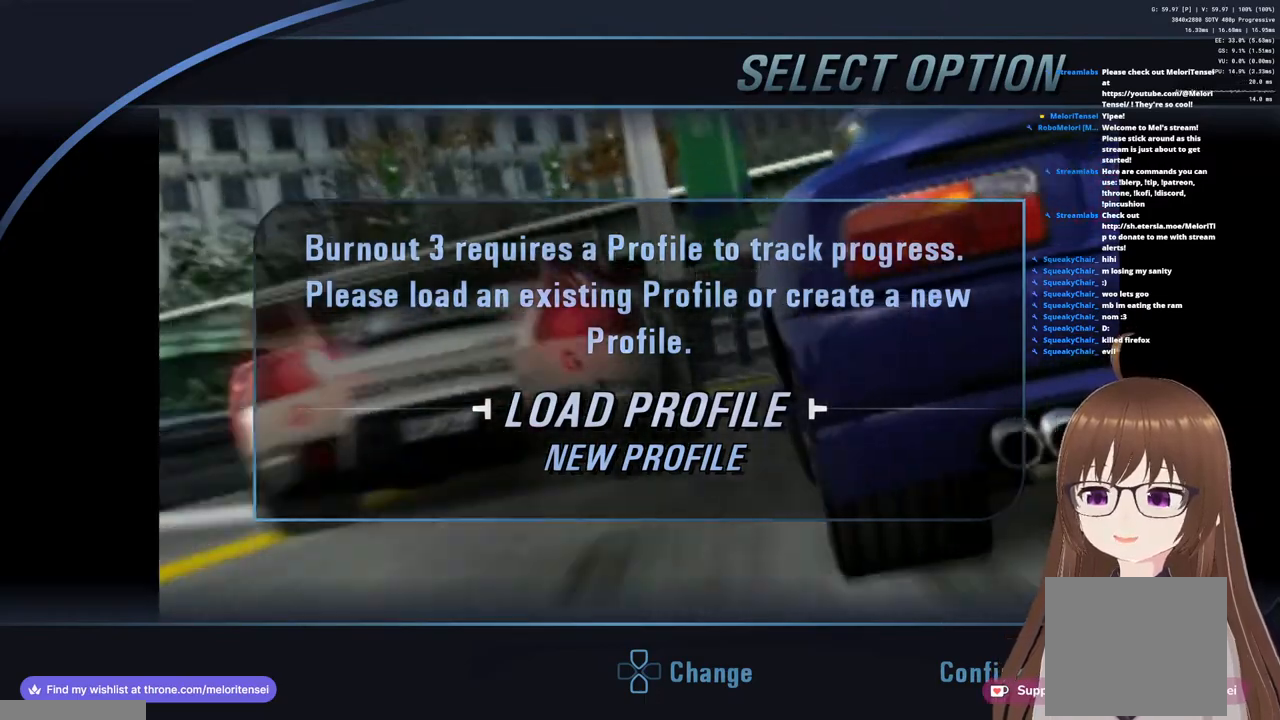
{"buttons": [], "left_stick": "center", "right_stick": "center", "events": []}
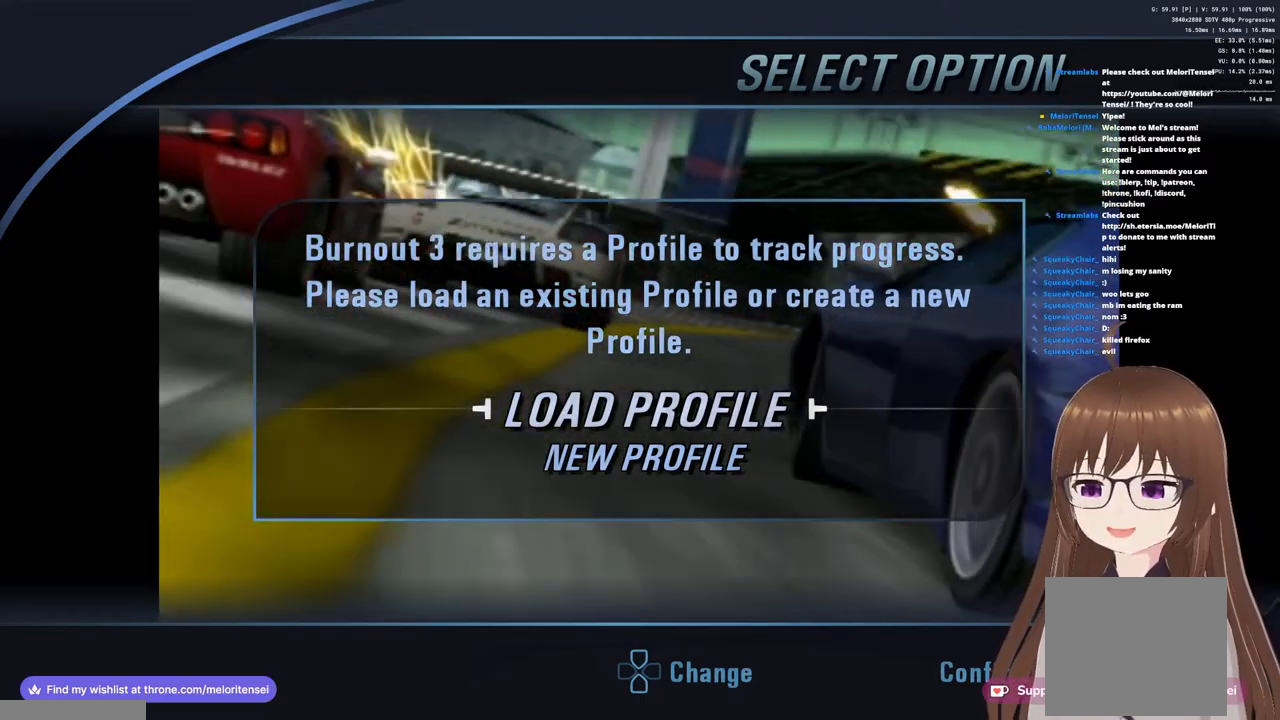
{"buttons": [], "left_stick": "down", "right_stick": "center", "events": [[400, "left_stick", "down"]]}
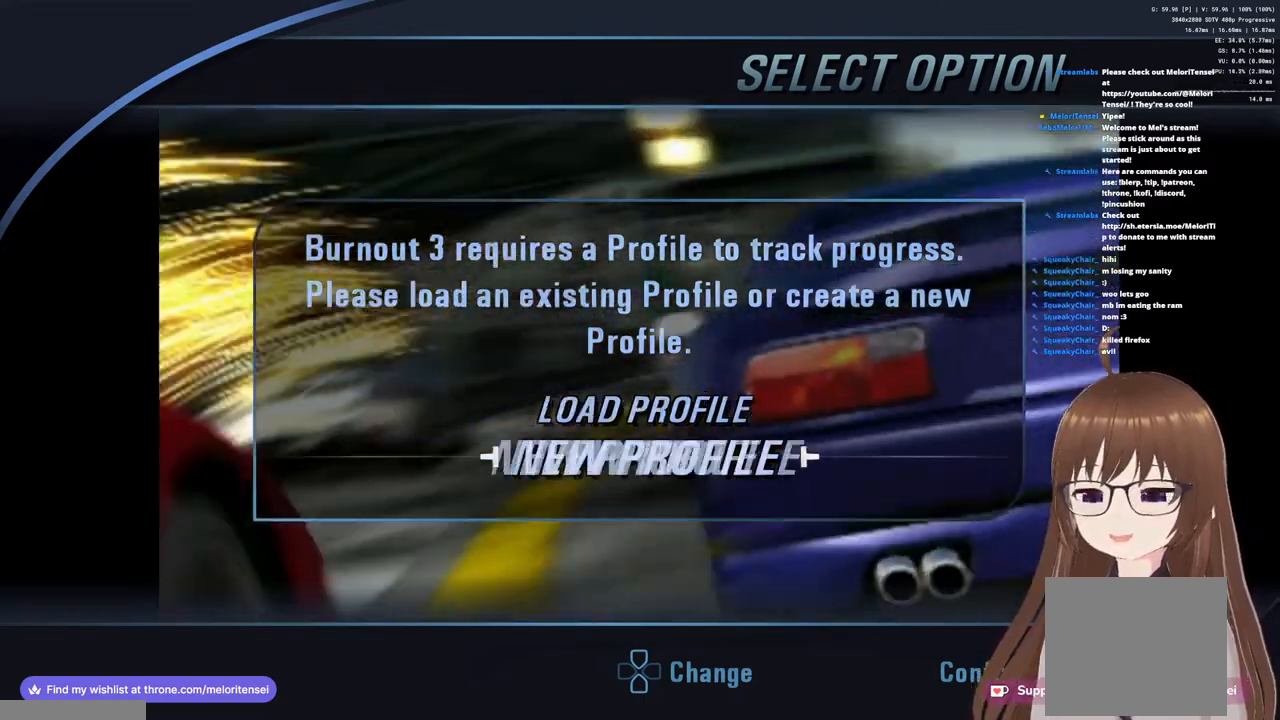
{"buttons": [], "left_stick": "center", "right_stick": "center", "events": [[33, "left_stick", "center"], [200, "left_stick", "up"], [350, "left_stick", "center"]]}
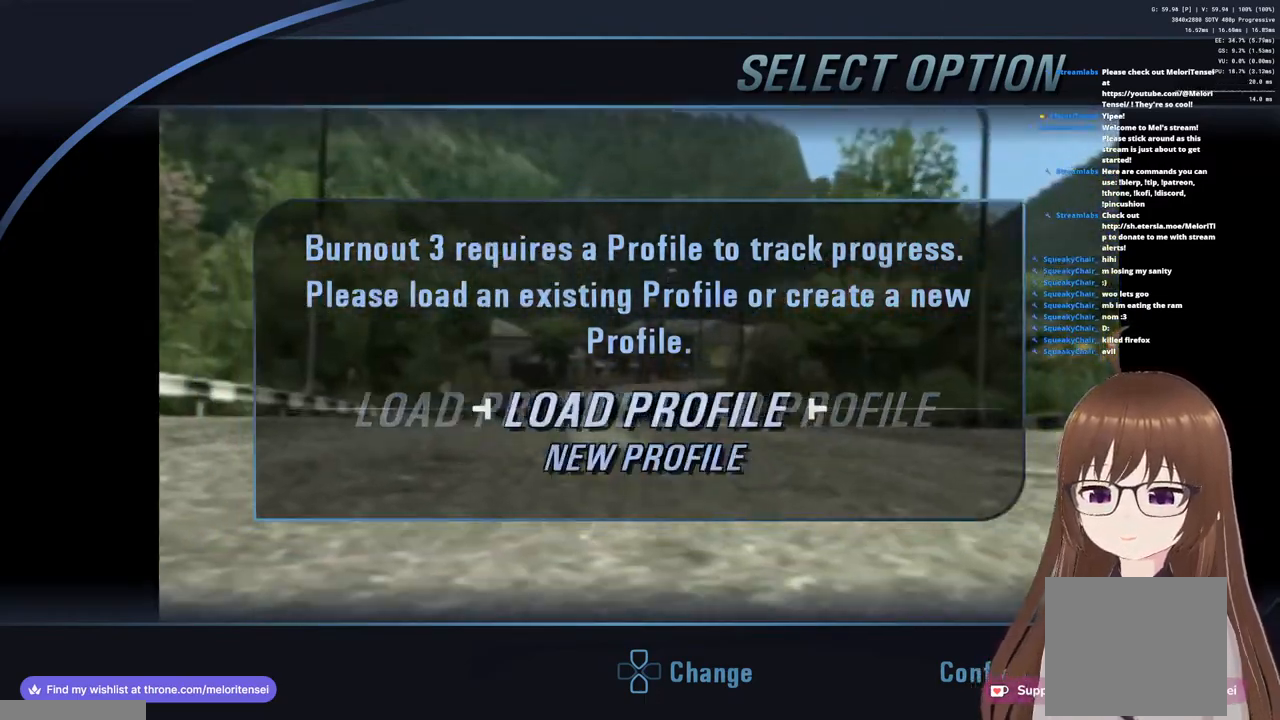
{"buttons": [], "left_stick": "down", "right_stick": "center", "events": [[467, "left_stick", "down"]]}
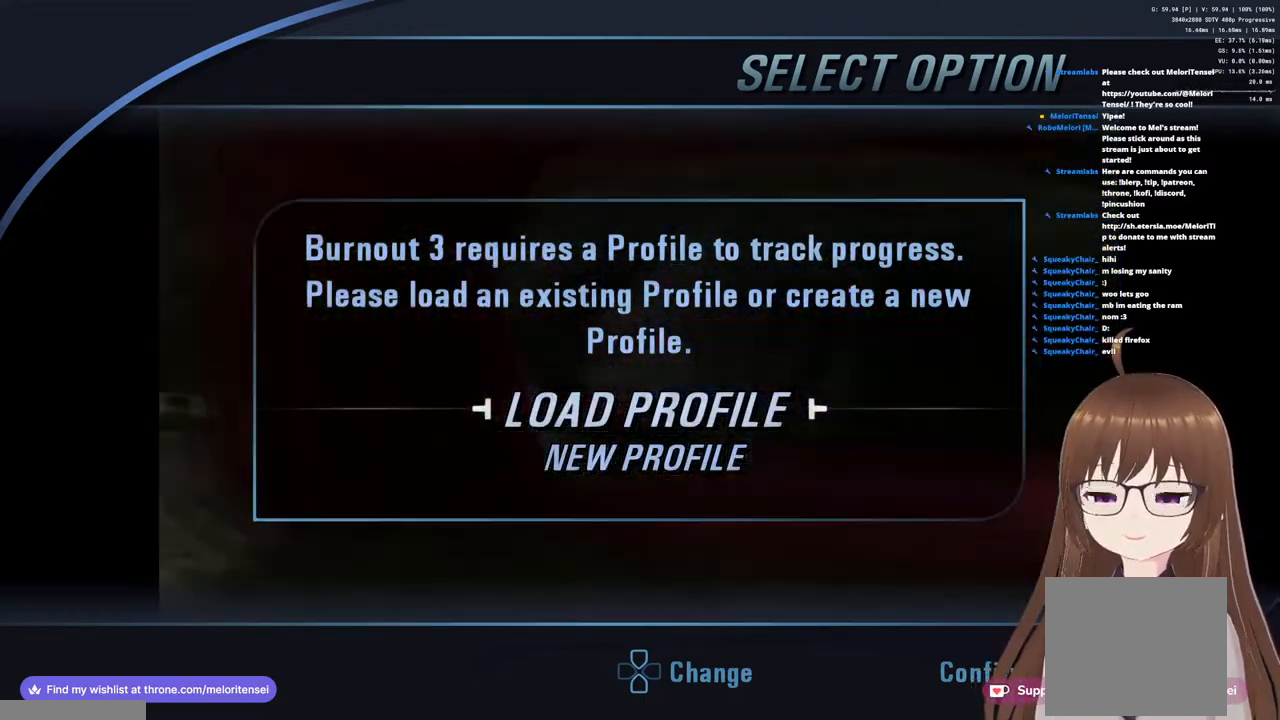
{"buttons": [], "left_stick": "center", "right_stick": "center", "events": [[100, "left_stick", "center"], [283, "left_stick", "up"], [400, "left_stick", "center"]]}
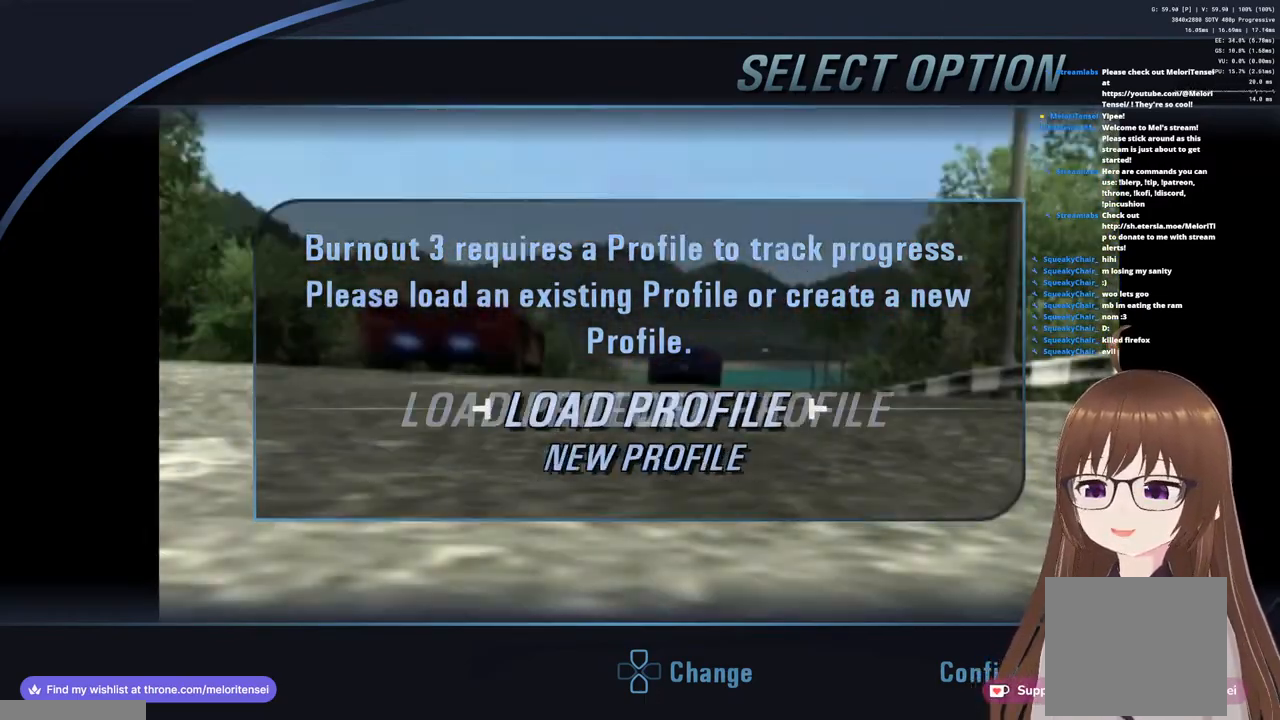
{"buttons": [], "left_stick": "center", "right_stick": "center", "events": []}
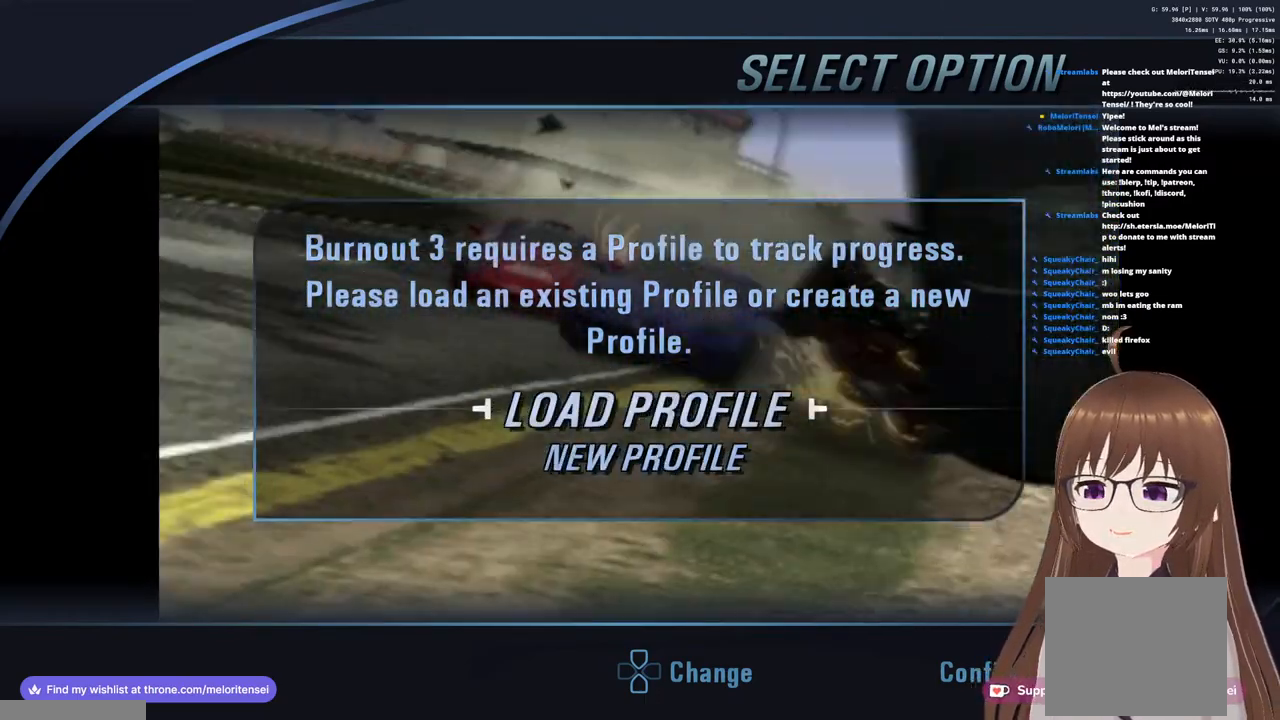
{"buttons": [], "left_stick": "center", "right_stick": "center", "events": []}
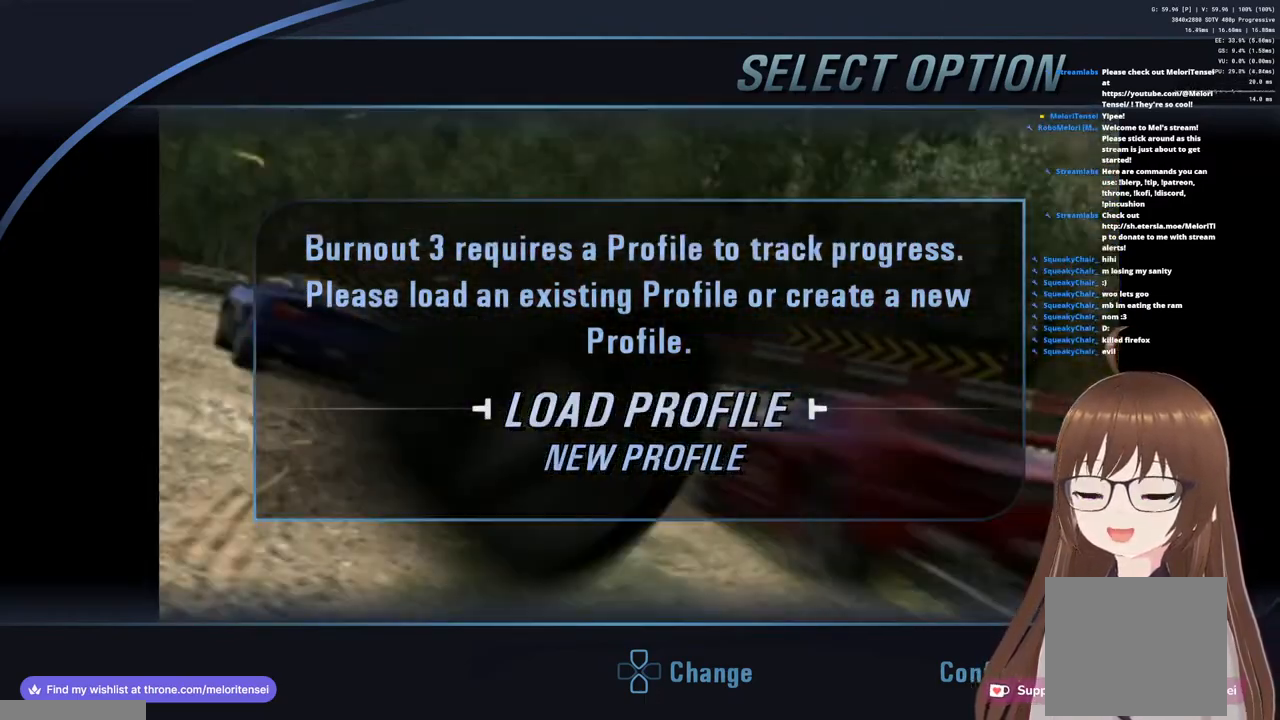
{"buttons": [], "left_stick": "center", "right_stick": "center", "events": []}
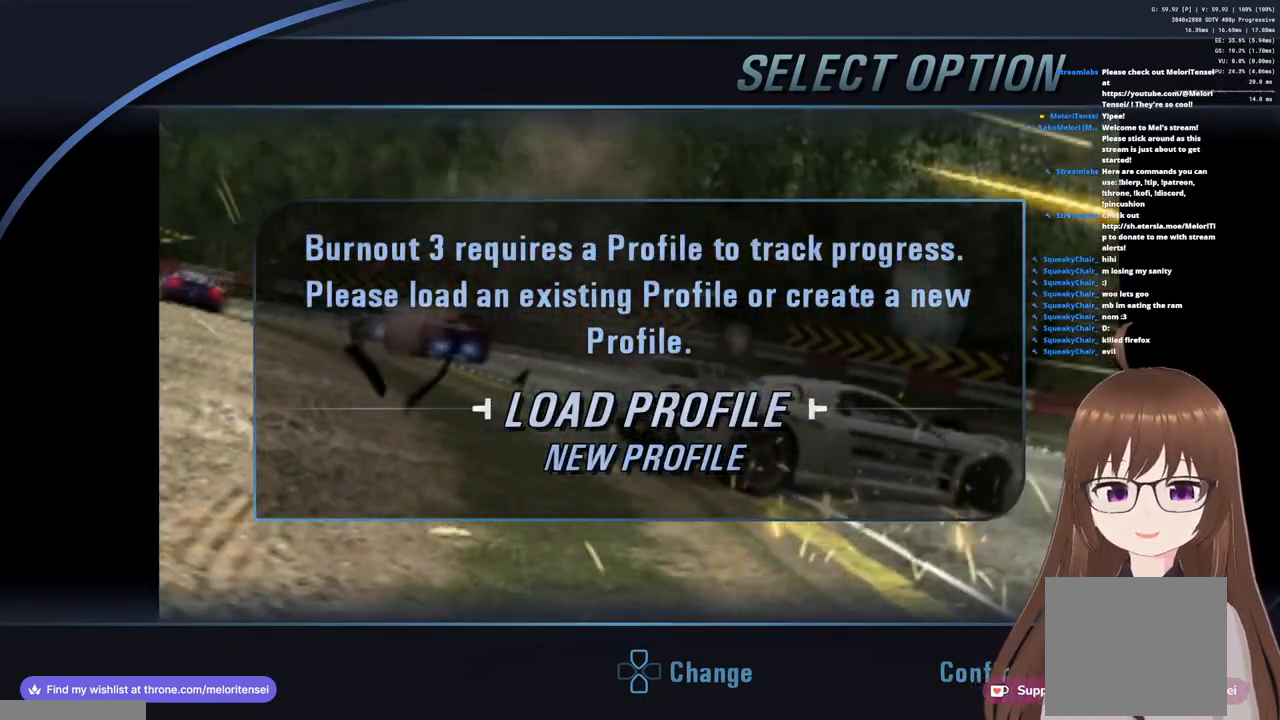
{"buttons": [], "left_stick": "center", "right_stick": "center", "events": []}
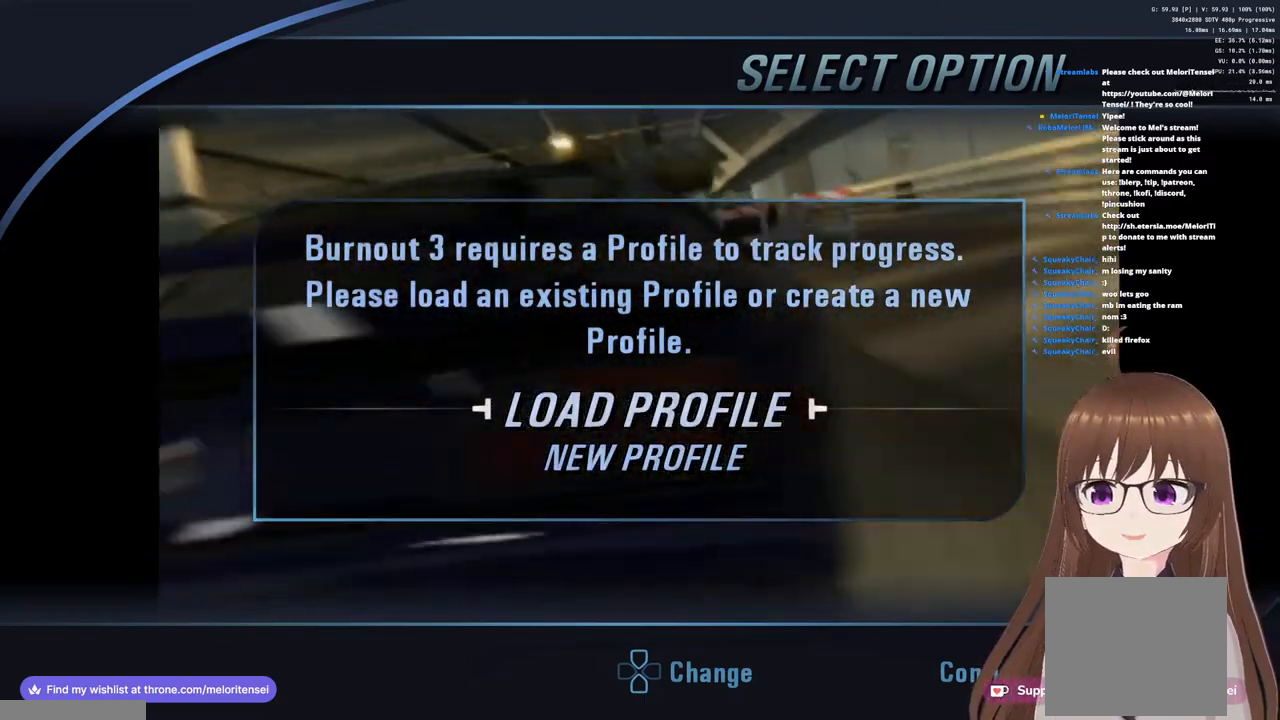
{"buttons": [], "left_stick": "center", "right_stick": "center", "events": []}
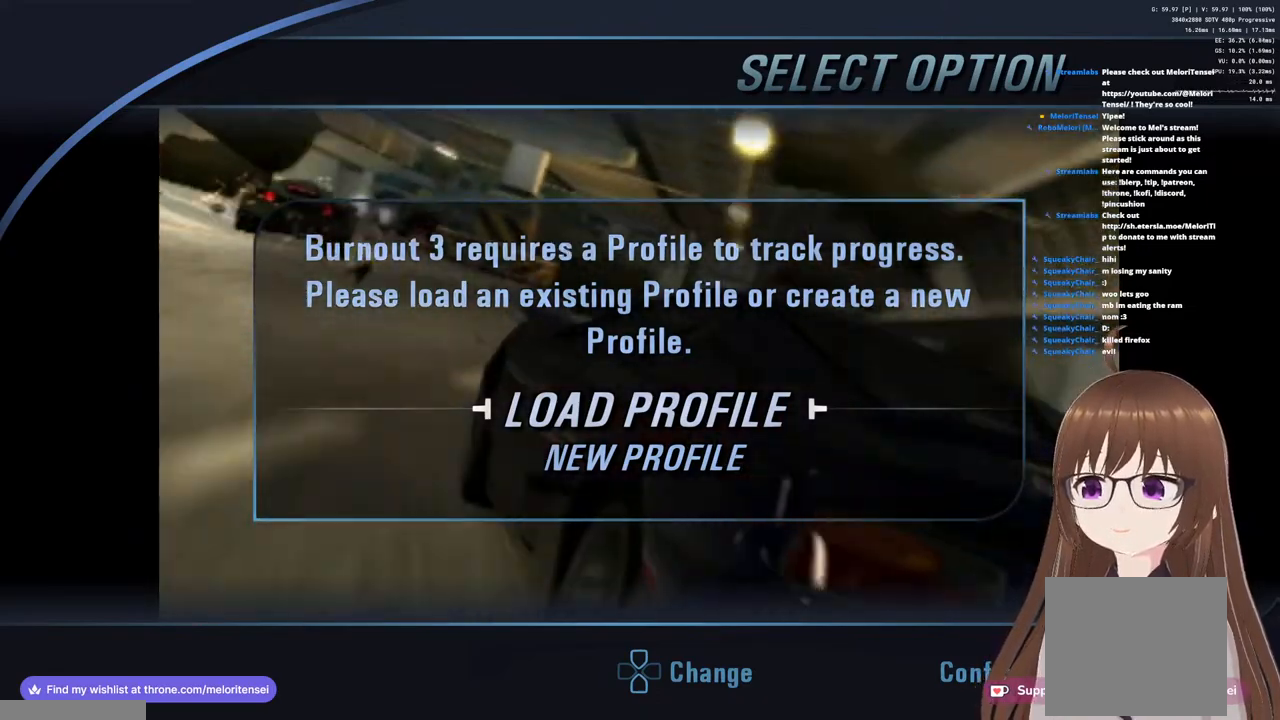
{"buttons": [], "left_stick": "center", "right_stick": "center", "events": []}
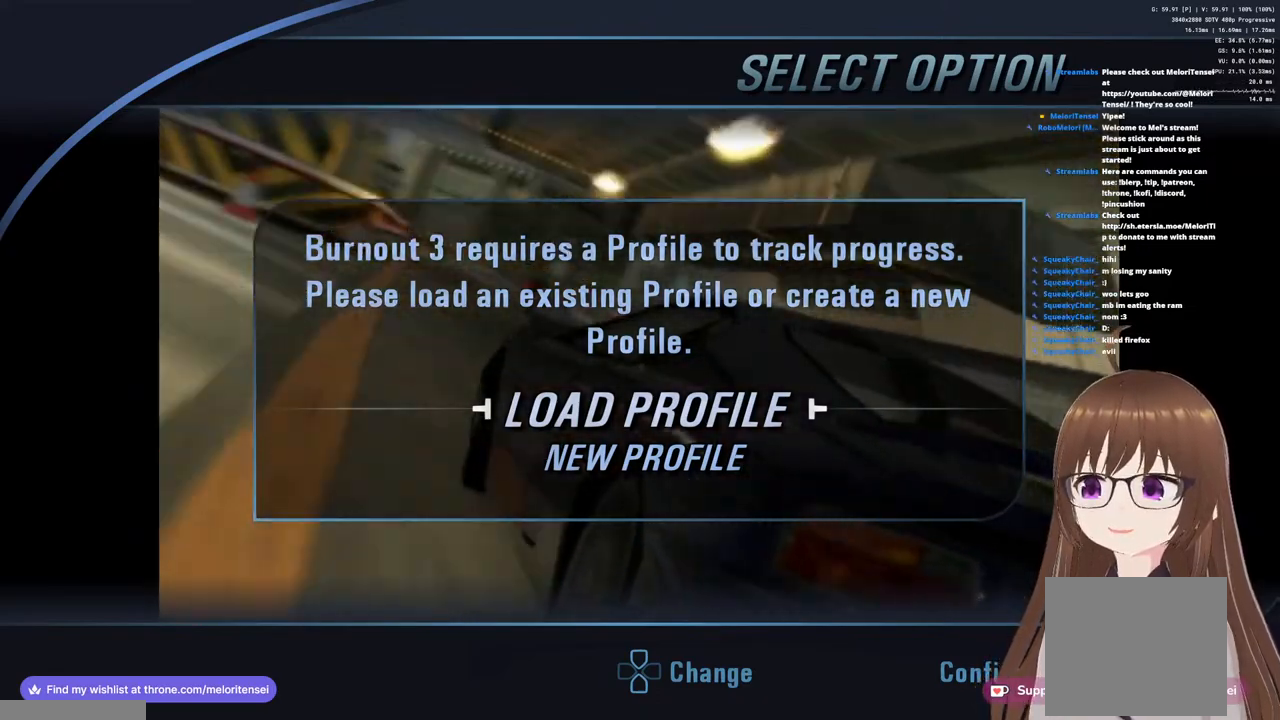
{"buttons": [], "left_stick": "center", "right_stick": "center", "events": []}
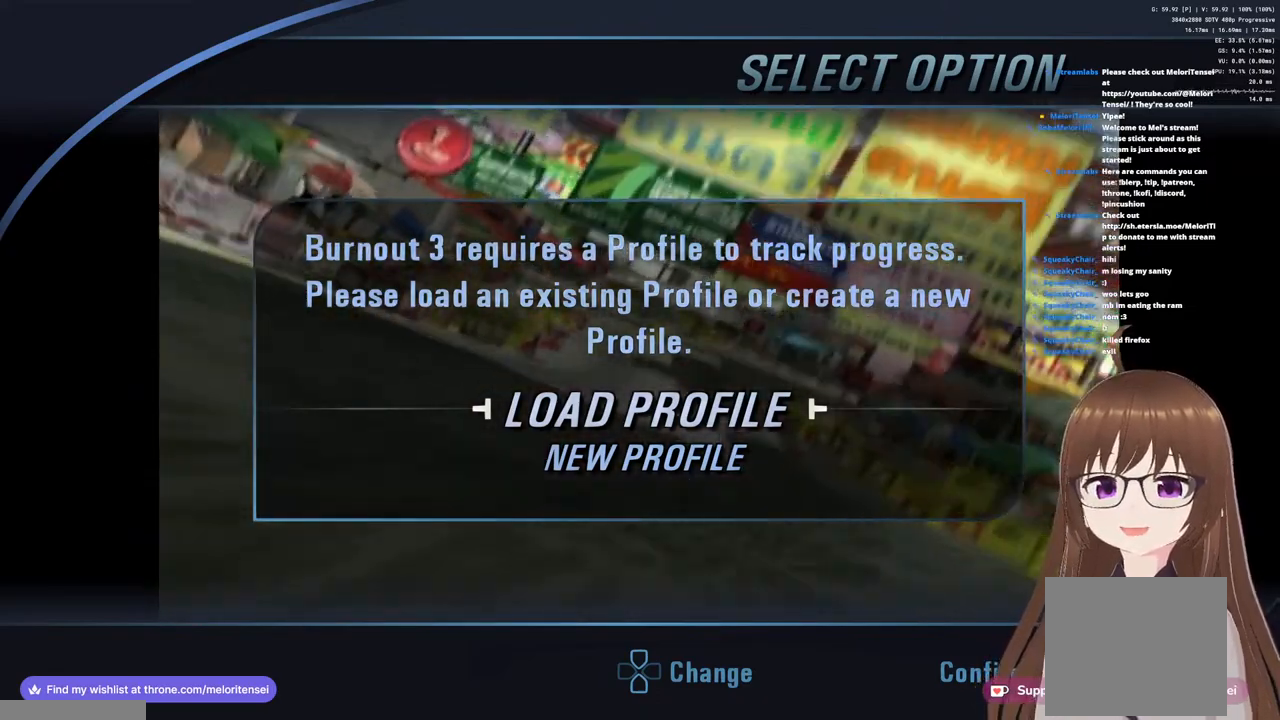
{"buttons": [], "left_stick": "center", "right_stick": "center", "events": []}
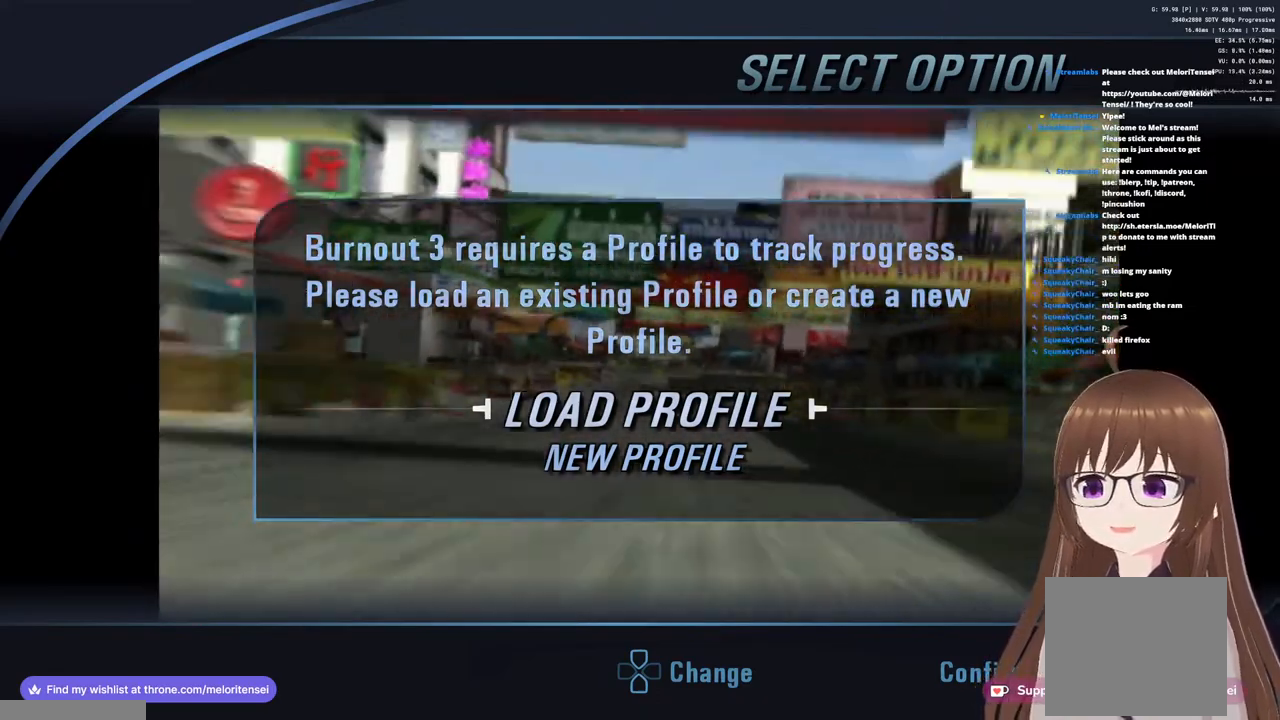
{"buttons": [], "left_stick": "center", "right_stick": "center", "events": [[317, "CROSS", "down"], [400, "CROSS", "up"]]}
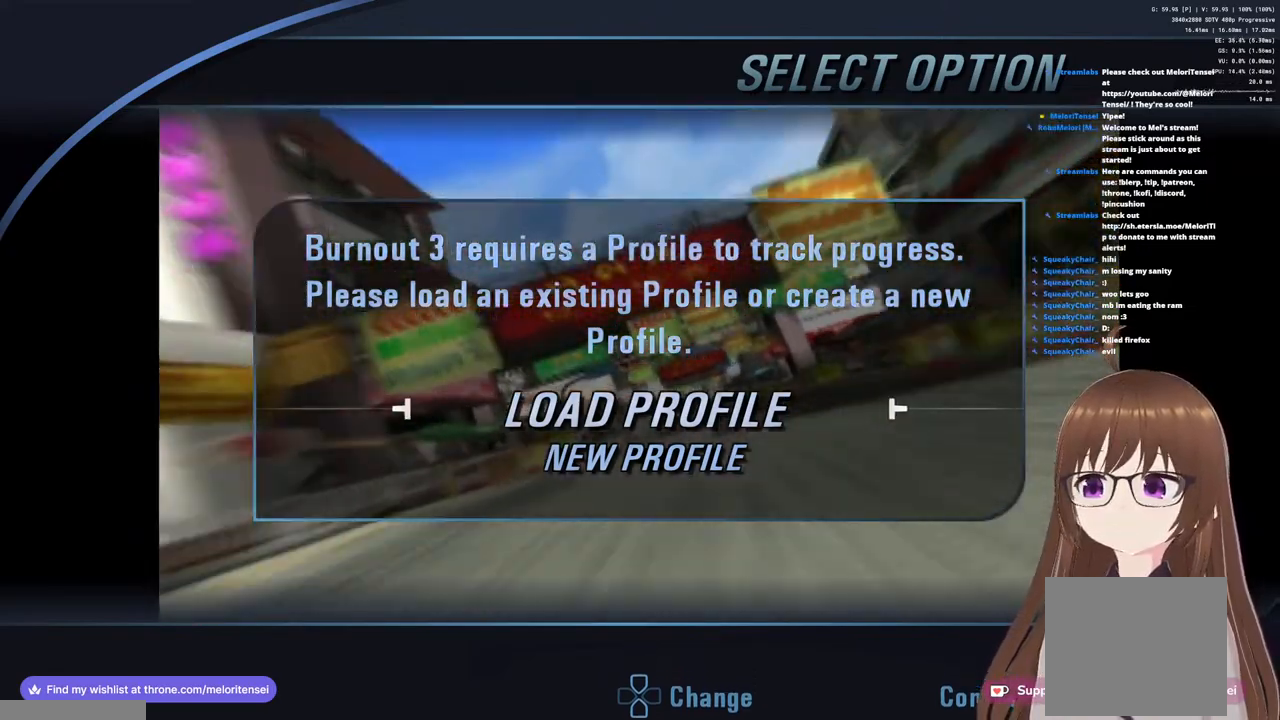
{"buttons": [], "left_stick": "center", "right_stick": "center", "events": []}
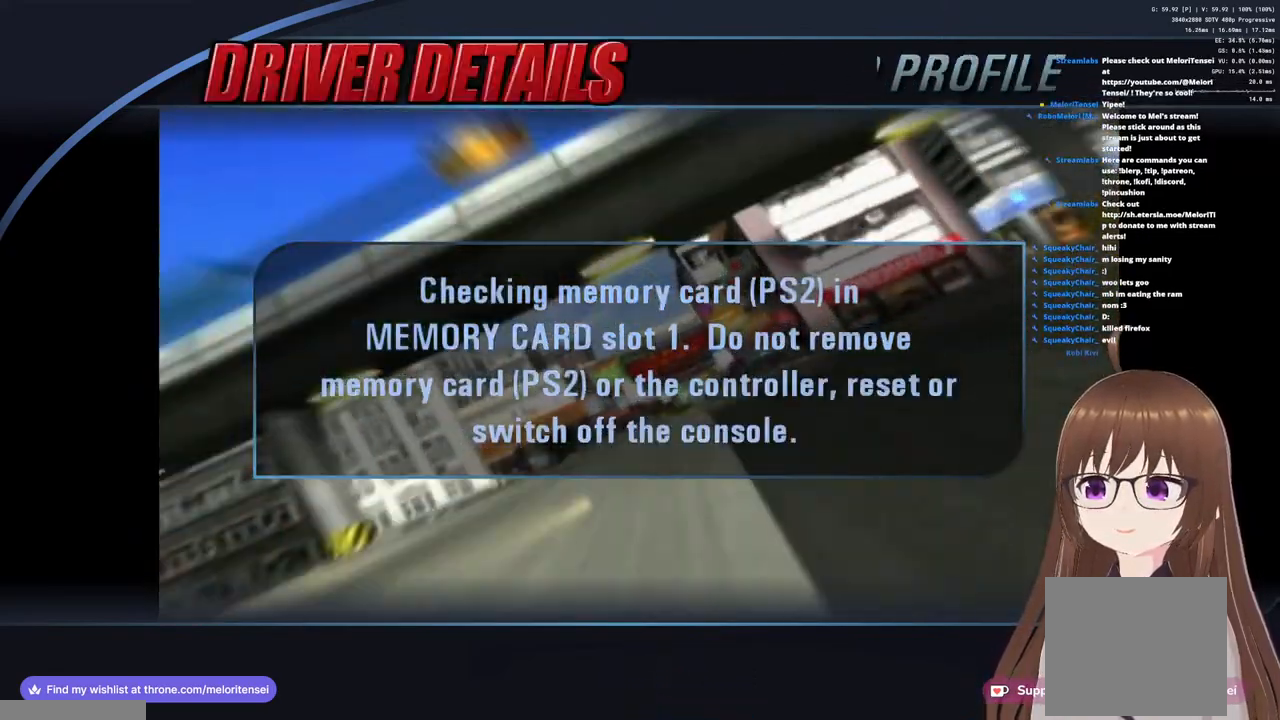
{"buttons": [], "left_stick": "center", "right_stick": "center", "events": []}
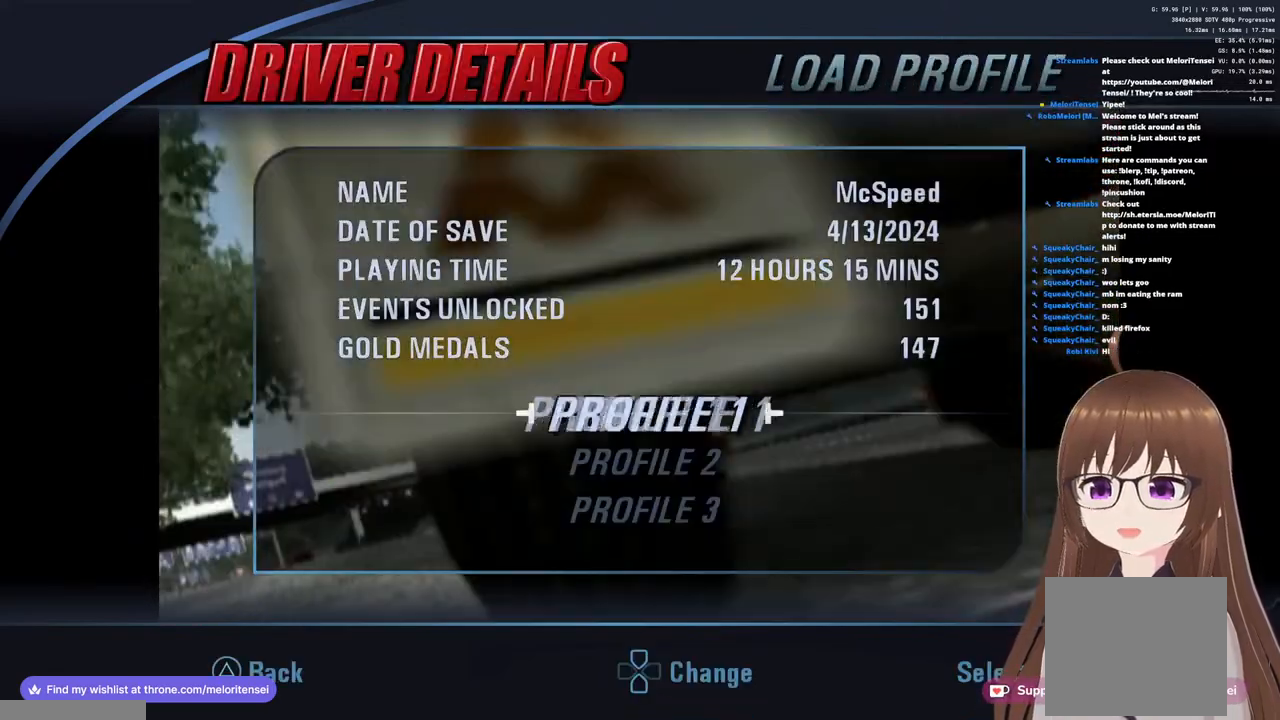
{"buttons": [], "left_stick": "center", "right_stick": "center", "events": []}
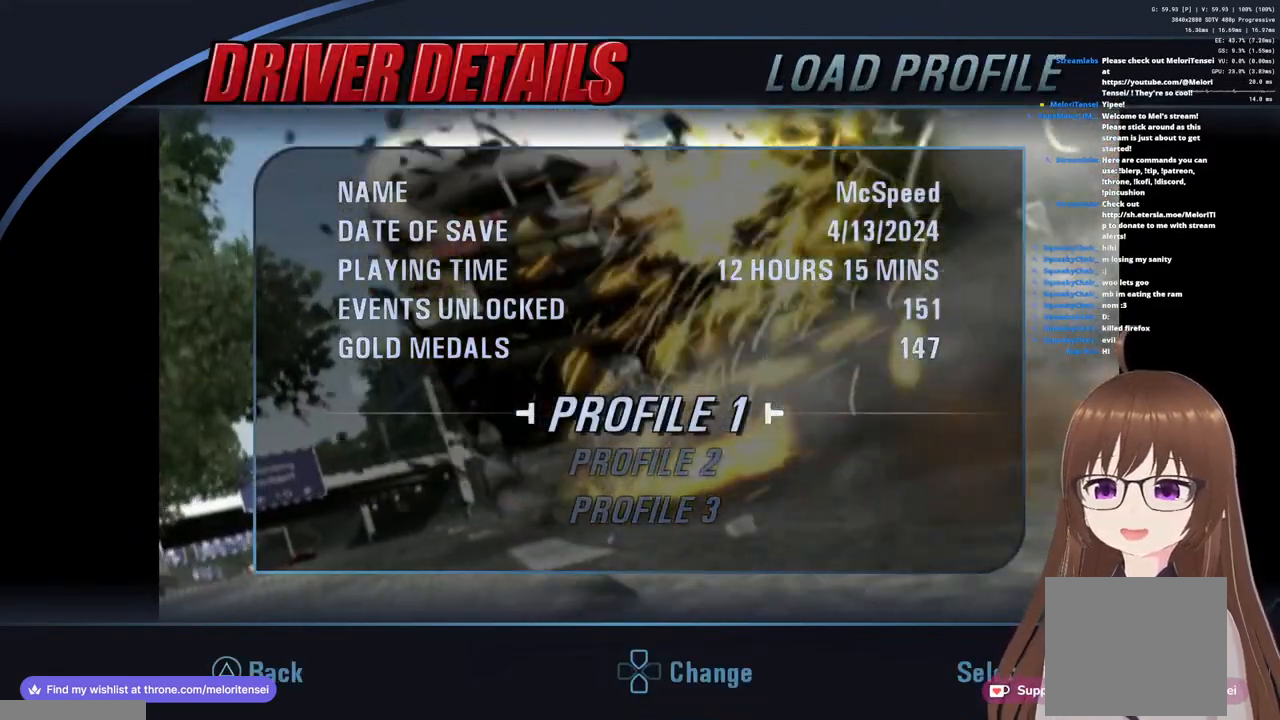
{"buttons": [], "left_stick": "center", "right_stick": "center", "events": []}
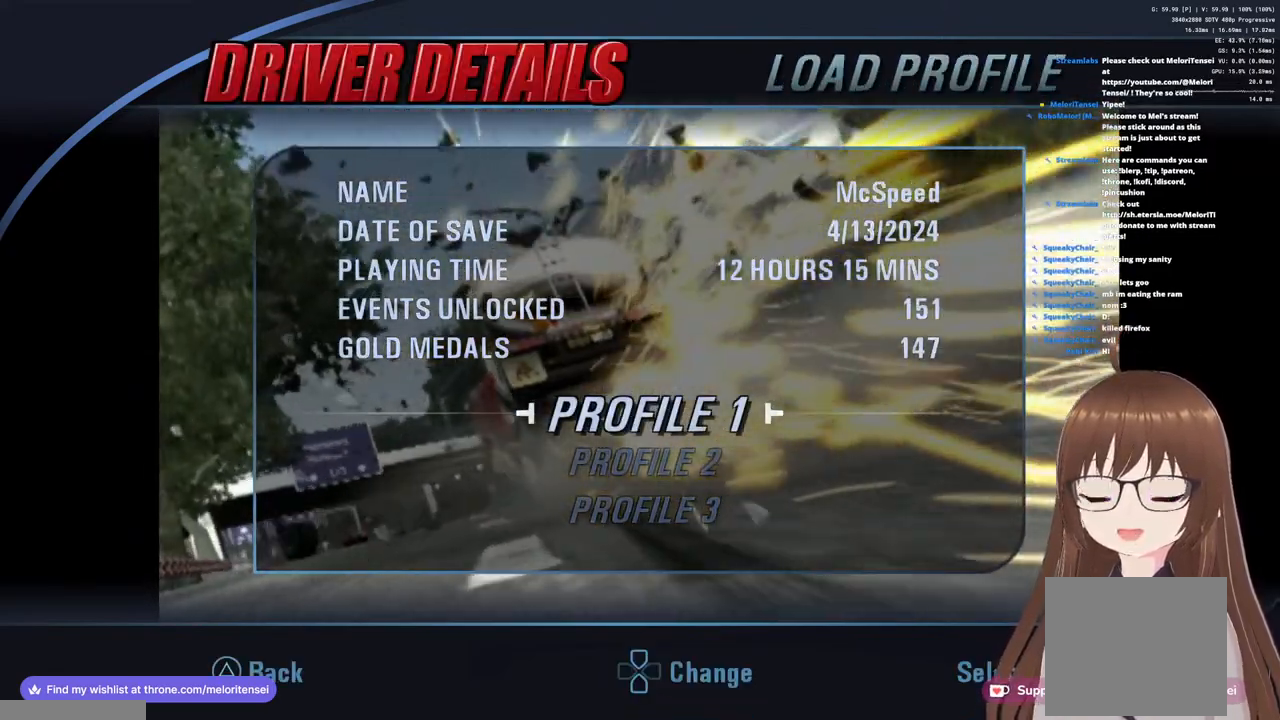
{"buttons": [], "left_stick": "center", "right_stick": "center", "events": []}
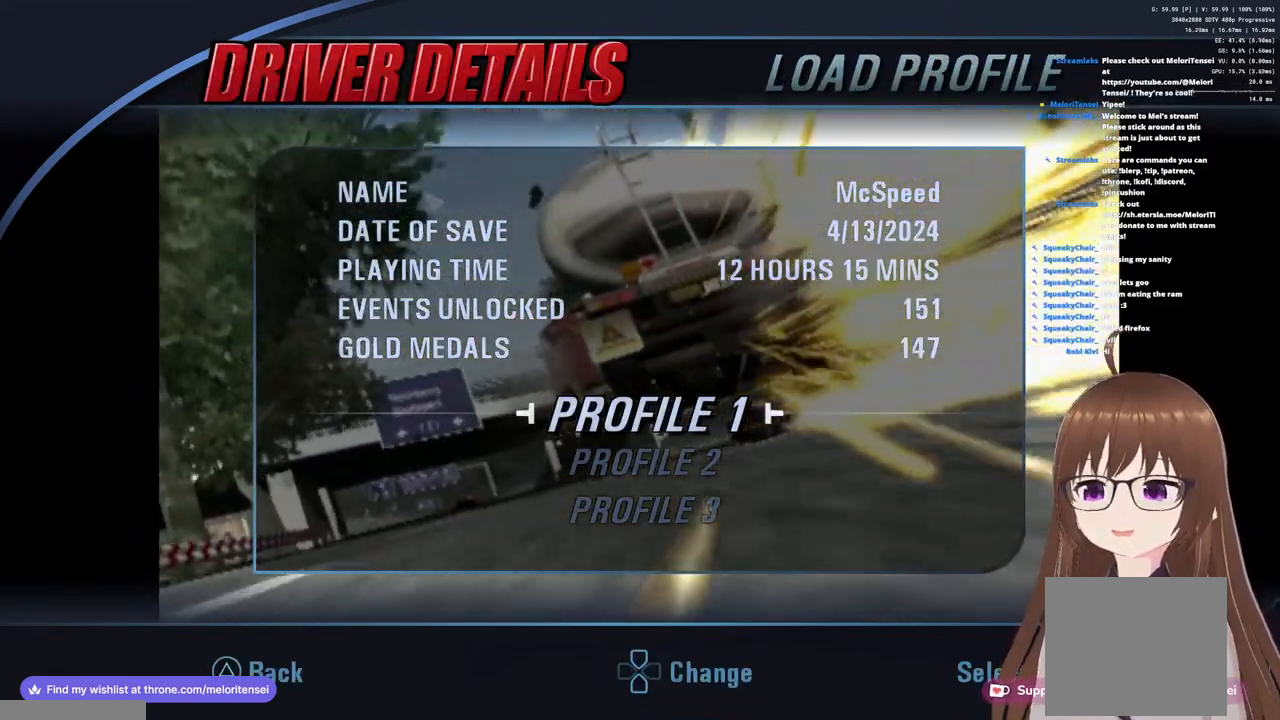
{"buttons": [], "left_stick": "center", "right_stick": "center", "events": [[350, "left_stick", "down"], [467, "left_stick", "center"]]}
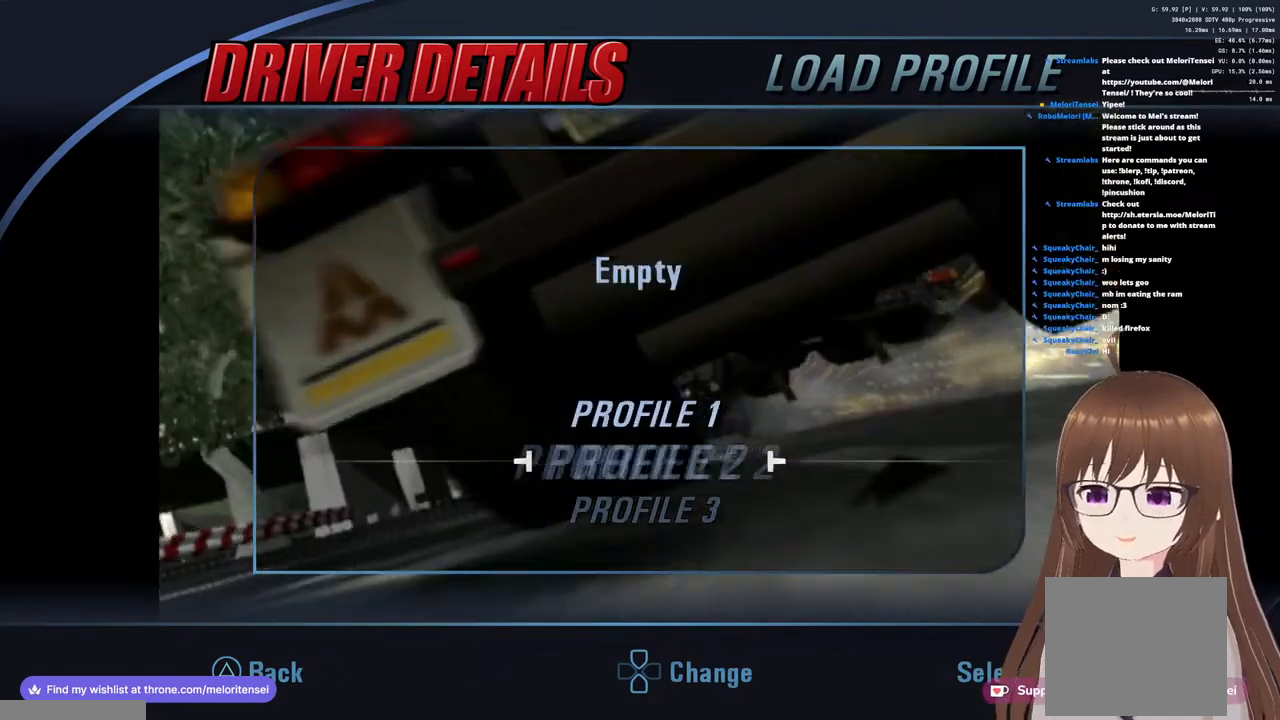
{"buttons": [], "left_stick": "center", "right_stick": "center", "events": [[83, "left_stick", "up"], [200, "left_stick", "center"]]}